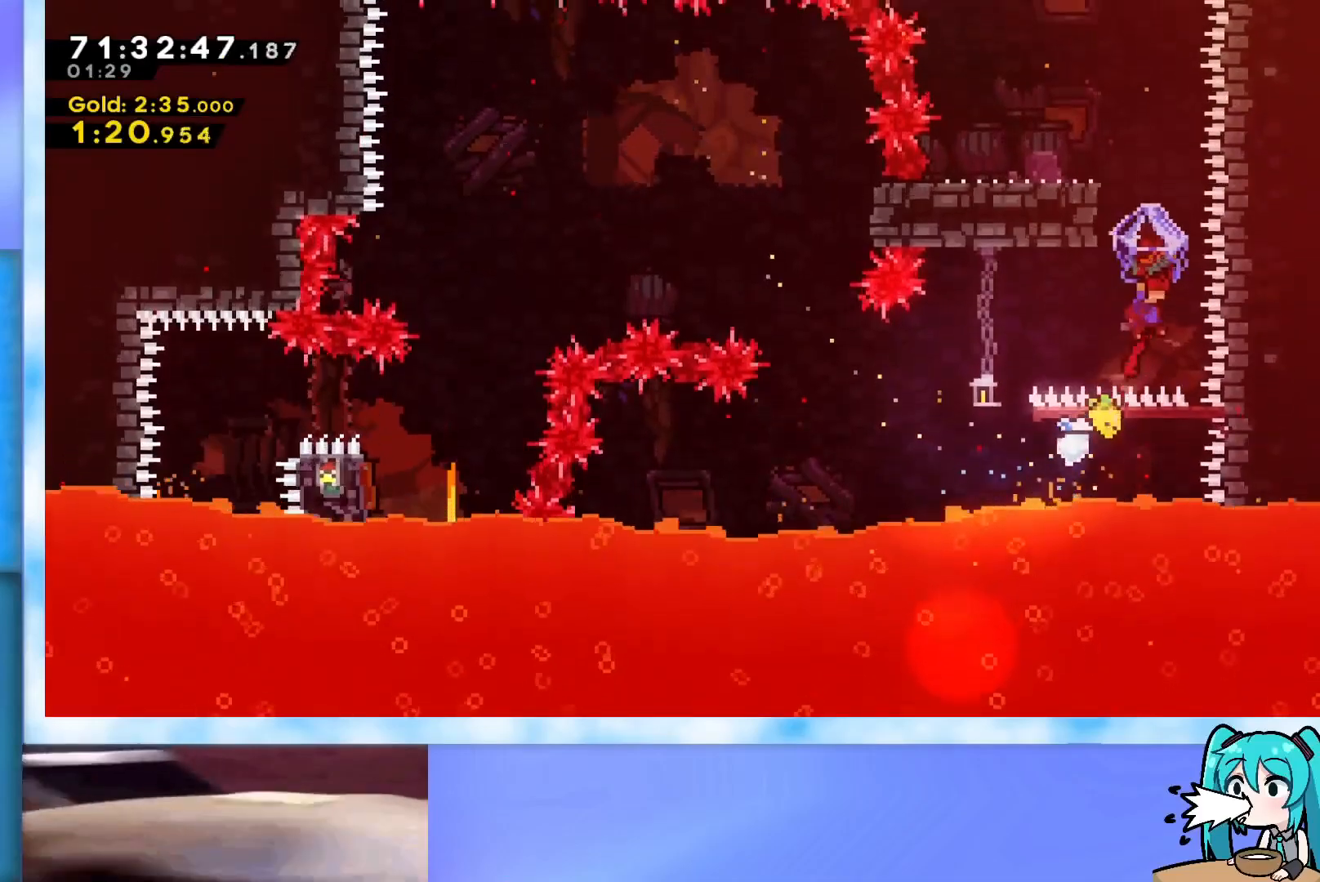
Gameplay with keyboard; each line is a JSON object with the keys held at the frame after it. "events" lists presses ("down") and releases ("up") of "dash", "demo", "down", "grab", "j2", "jump", "left", "pause", "right" and "up" between this image and that frame as [ms after this image, input, new state], when the widget could be followed in between. No other keys are recorded. Mouse input is not recorded. Key names are as the overlay labels them; some are game actions (e.g. jump) rather than physical keys.
{"keys": ["grab", "left", "up"], "events": [[34, "right", "up"], [84, "grab", "up"], [184, "dash", "down"], [217, "dash", "up"], [317, "grab", "down"], [451, "left", "down"]]}
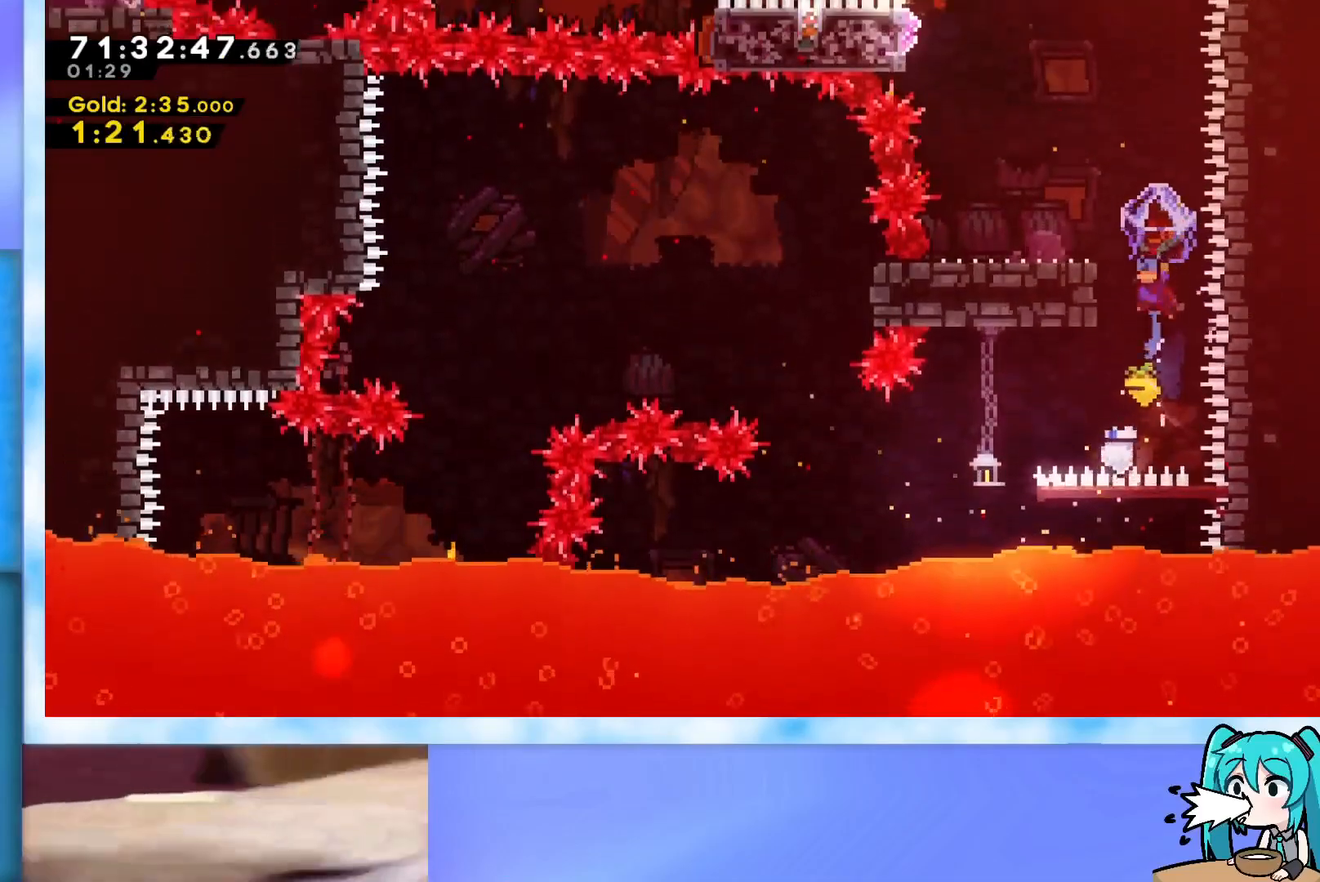
{"keys": ["grab"], "events": [[467, "left", "up"], [467, "up", "up"]]}
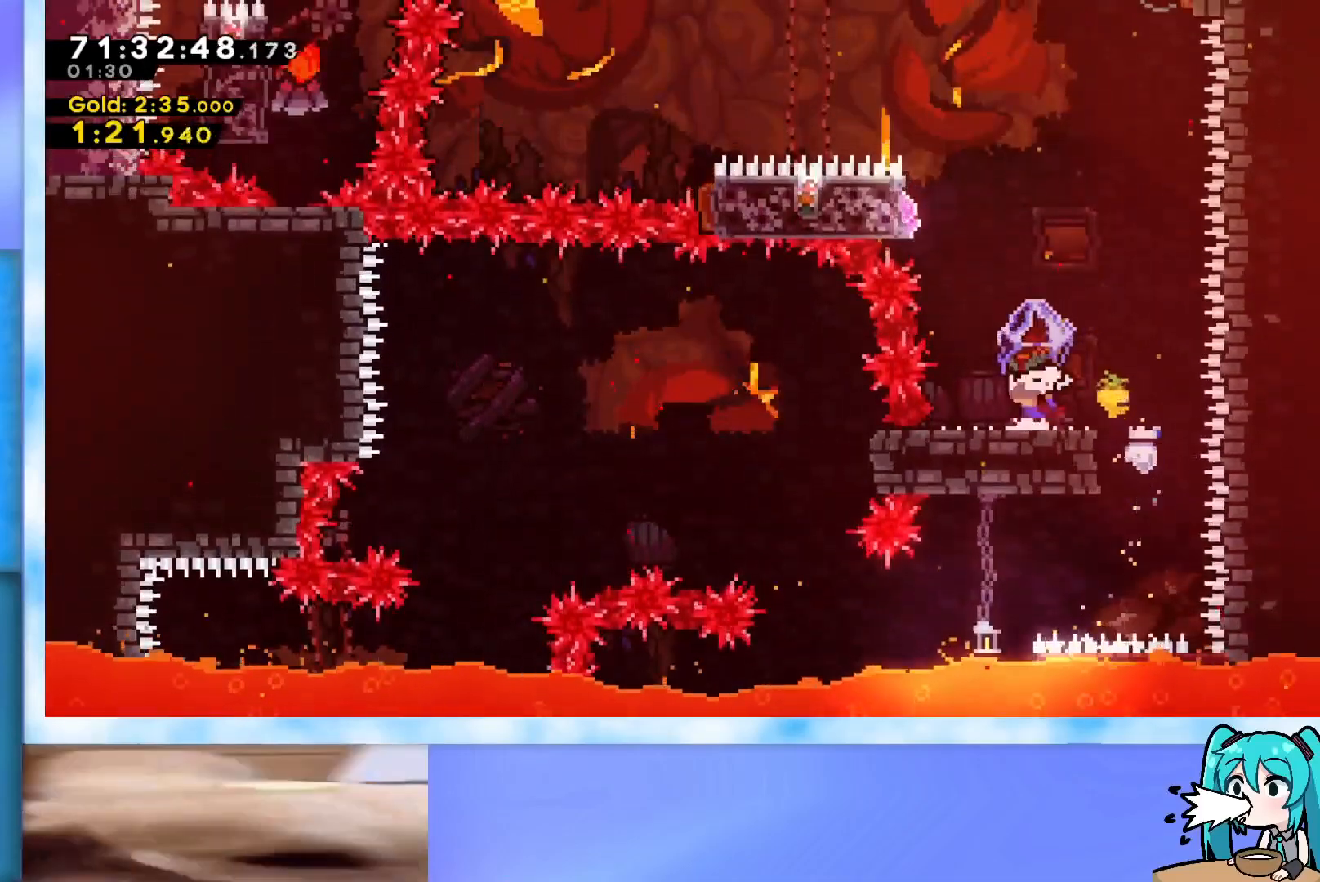
{"keys": ["dash", "up"], "events": [[17, "jump", "down"], [117, "left", "down"], [351, "left", "up"], [351, "up", "down"], [401, "grab", "up"], [401, "jump", "up"], [484, "dash", "down"]]}
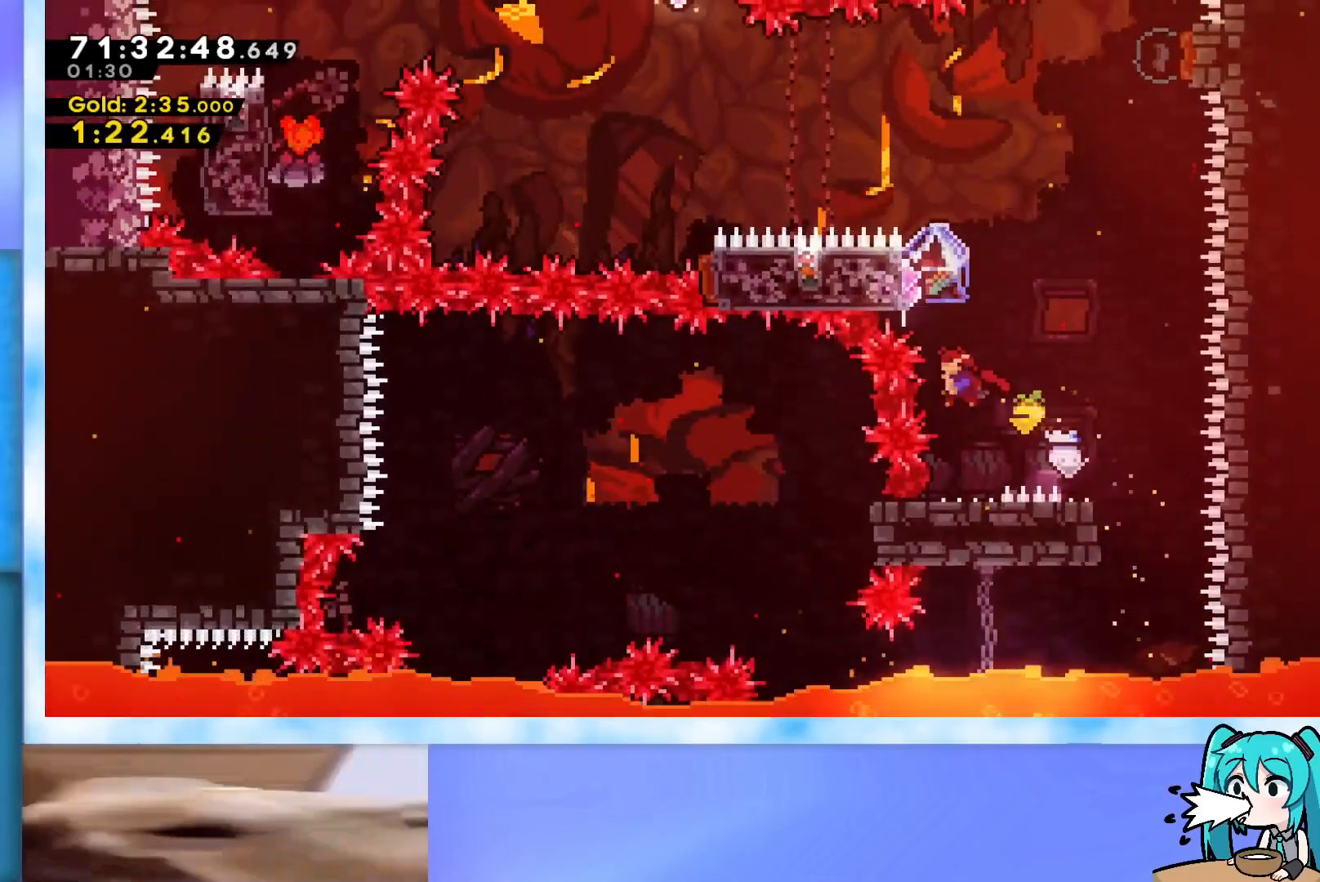
{"keys": ["grab", "right"], "events": [[33, "dash", "up"], [133, "grab", "down"], [367, "up", "up"], [450, "right", "down"]]}
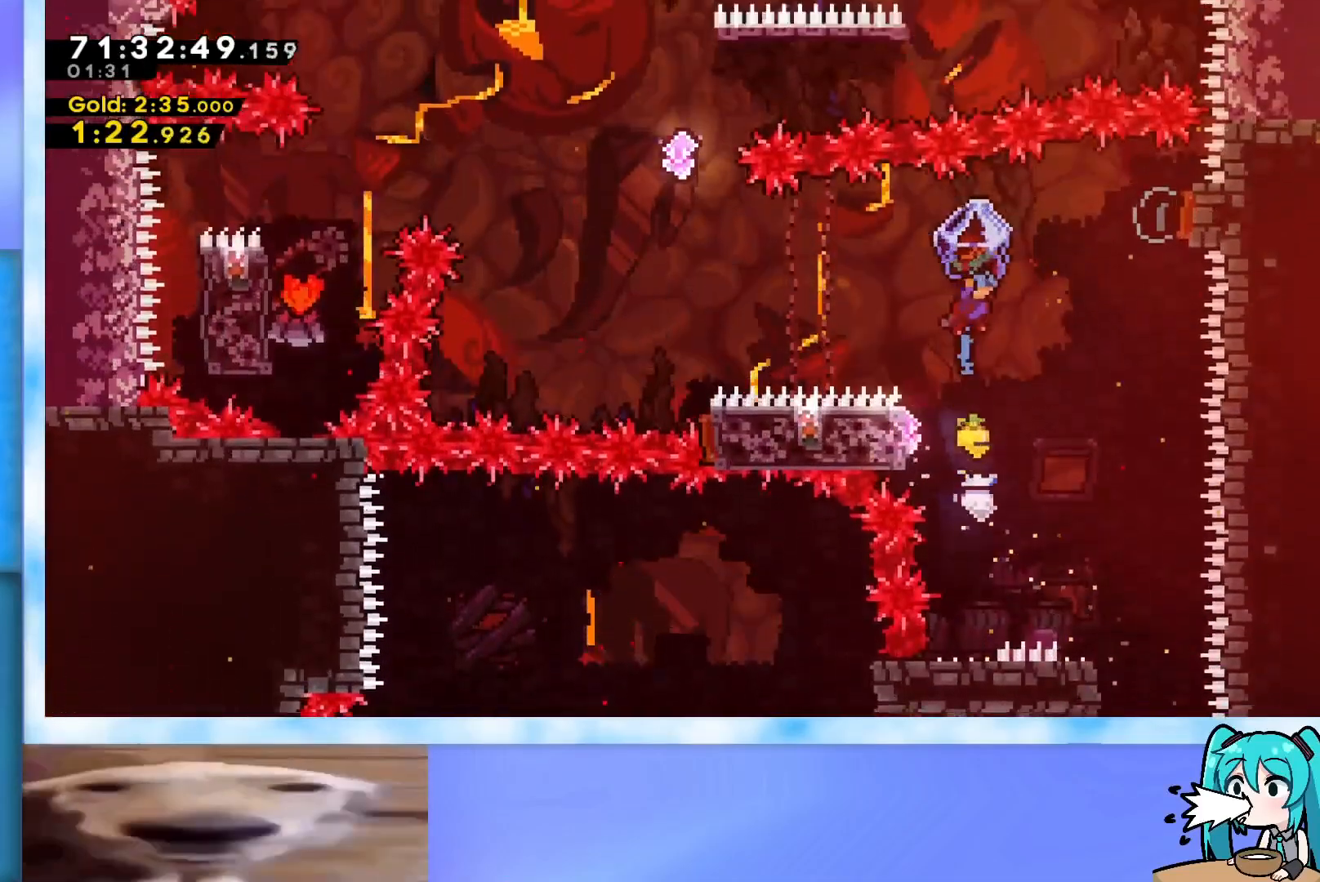
{"keys": ["grab", "left"], "events": [[51, "right", "up"], [101, "grab", "up"], [184, "grab", "down"], [184, "left", "down"]]}
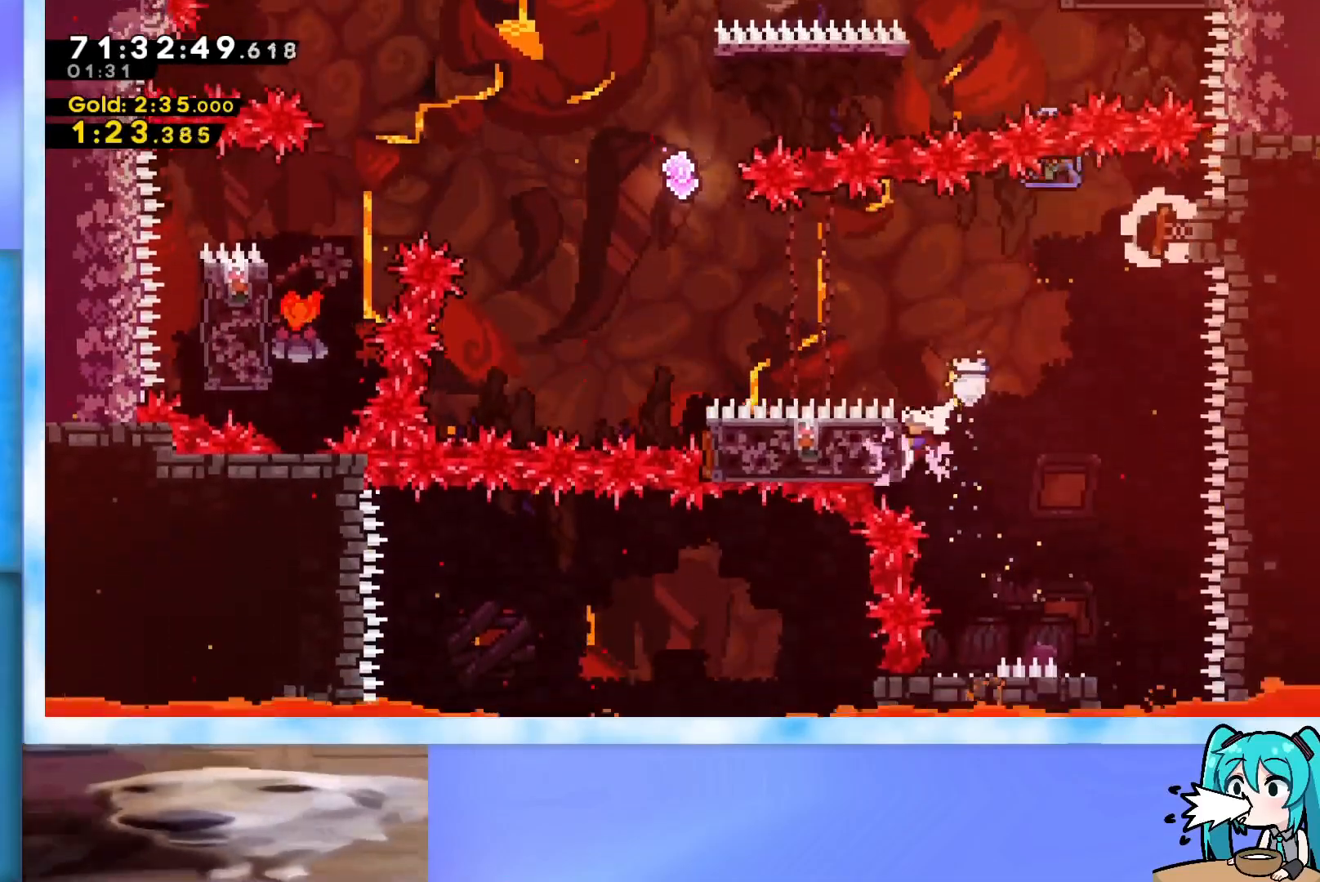
{"keys": [], "events": [[17, "left", "up"], [417, "grab", "up"]]}
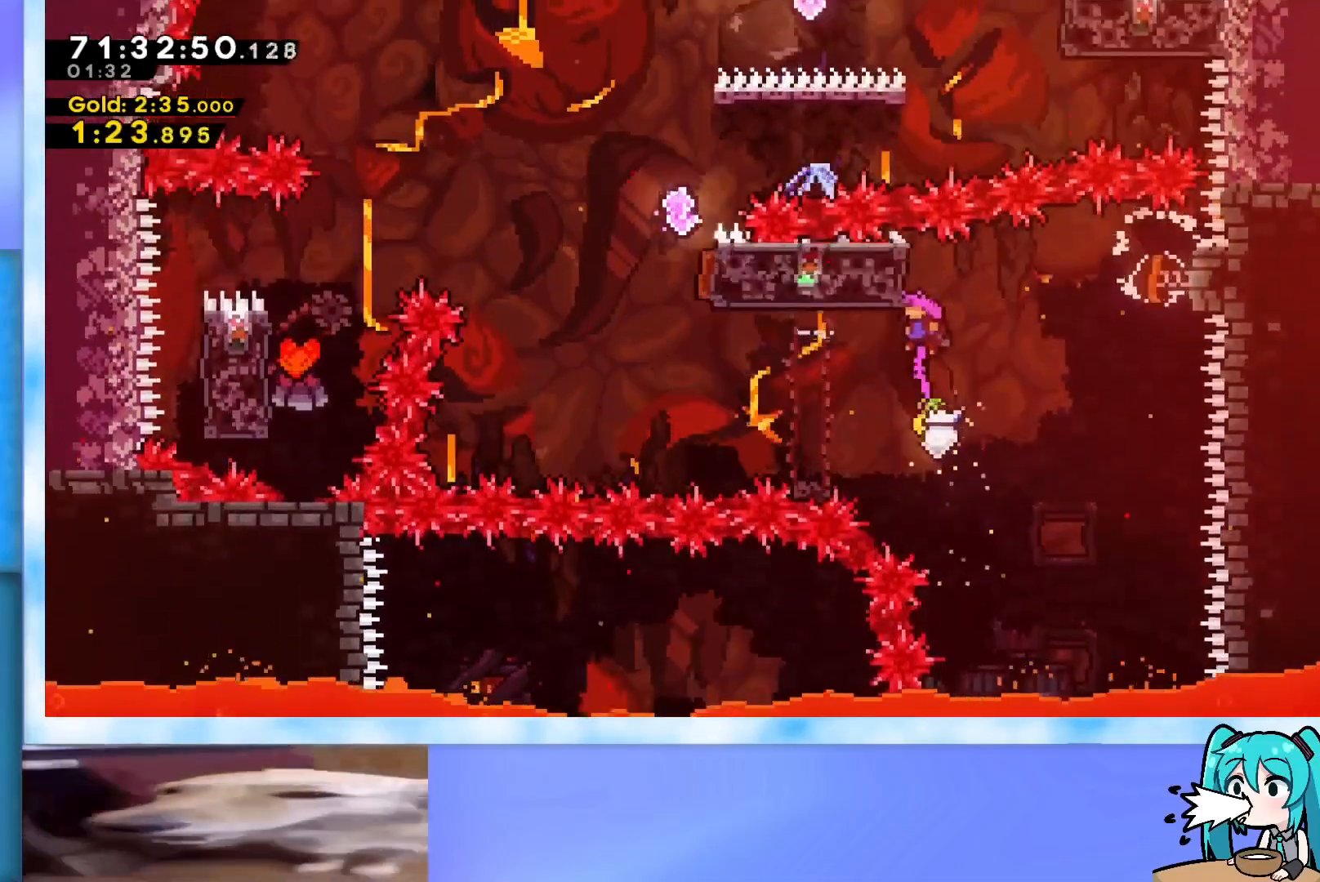
{"keys": ["up"], "events": [[100, "left", "down"], [183, "dash", "down"], [434, "dash", "up"], [434, "left", "up"], [434, "up", "down"]]}
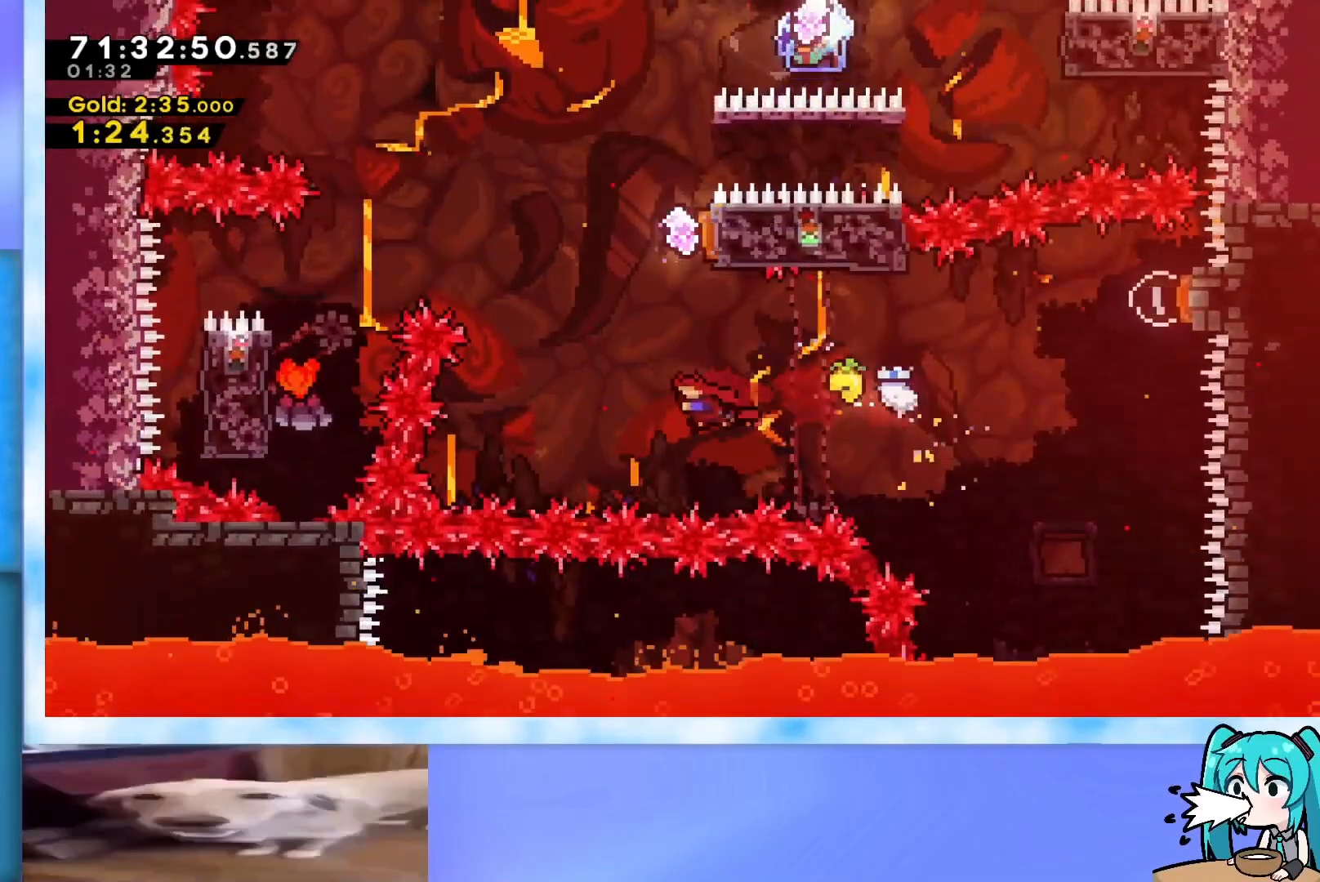
{"keys": ["up"], "events": [[17, "dash", "down"], [117, "dash", "up"]]}
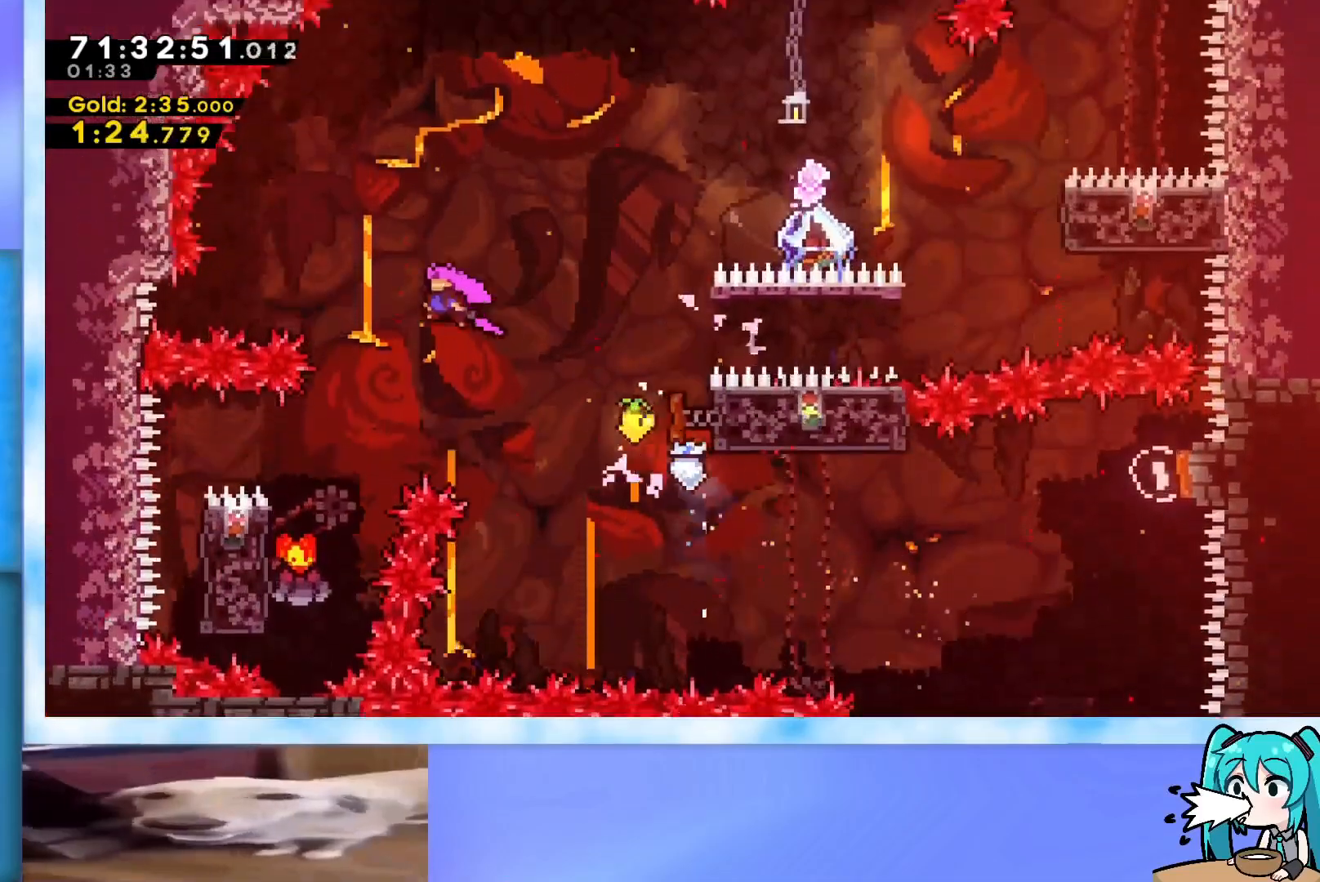
{"keys": ["grab", "left"], "events": [[83, "up", "up"], [133, "grab", "down"], [367, "left", "down"]]}
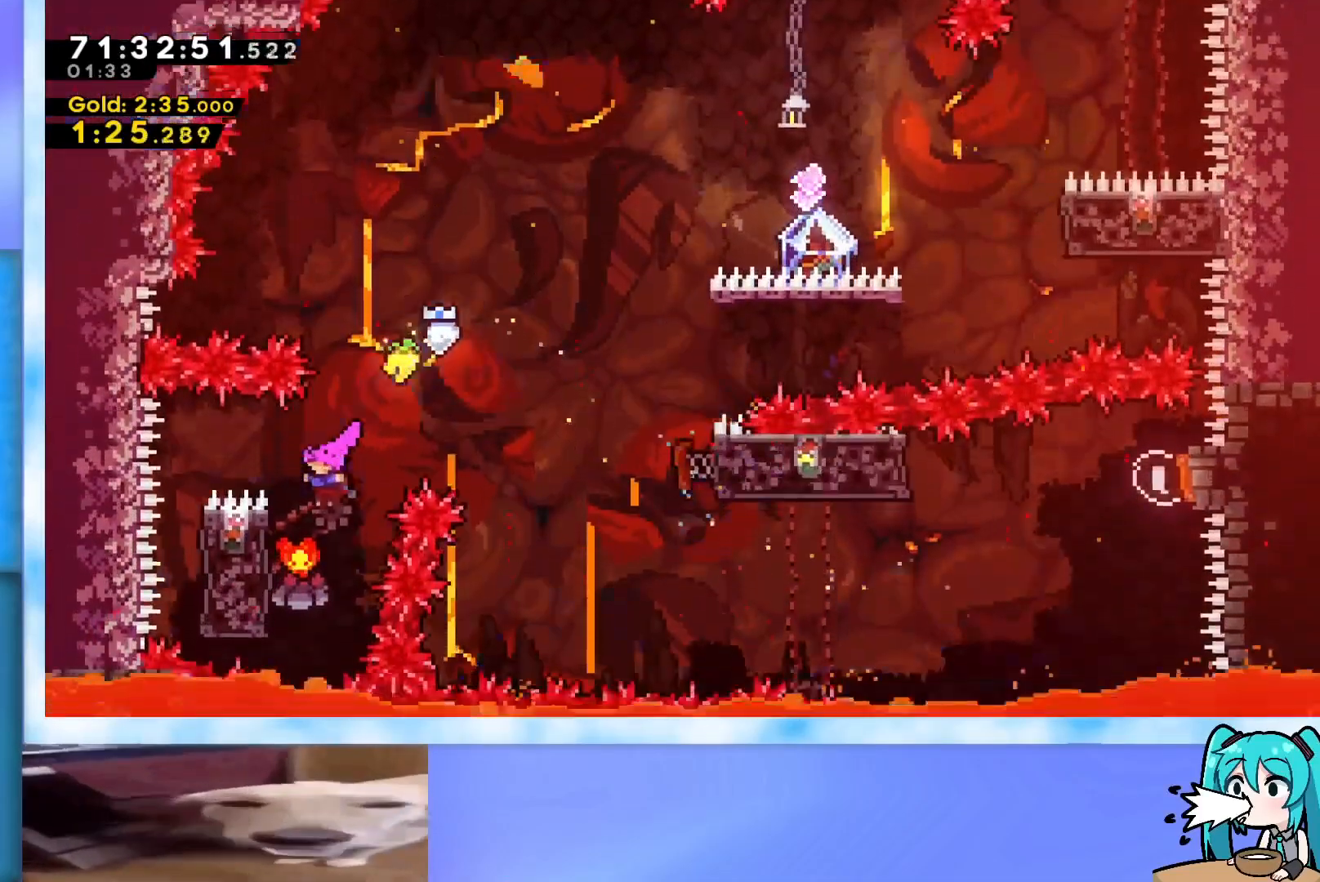
{"keys": ["grab", "right", "up"], "events": [[50, "up", "down"], [334, "left", "up"], [334, "right", "down"]]}
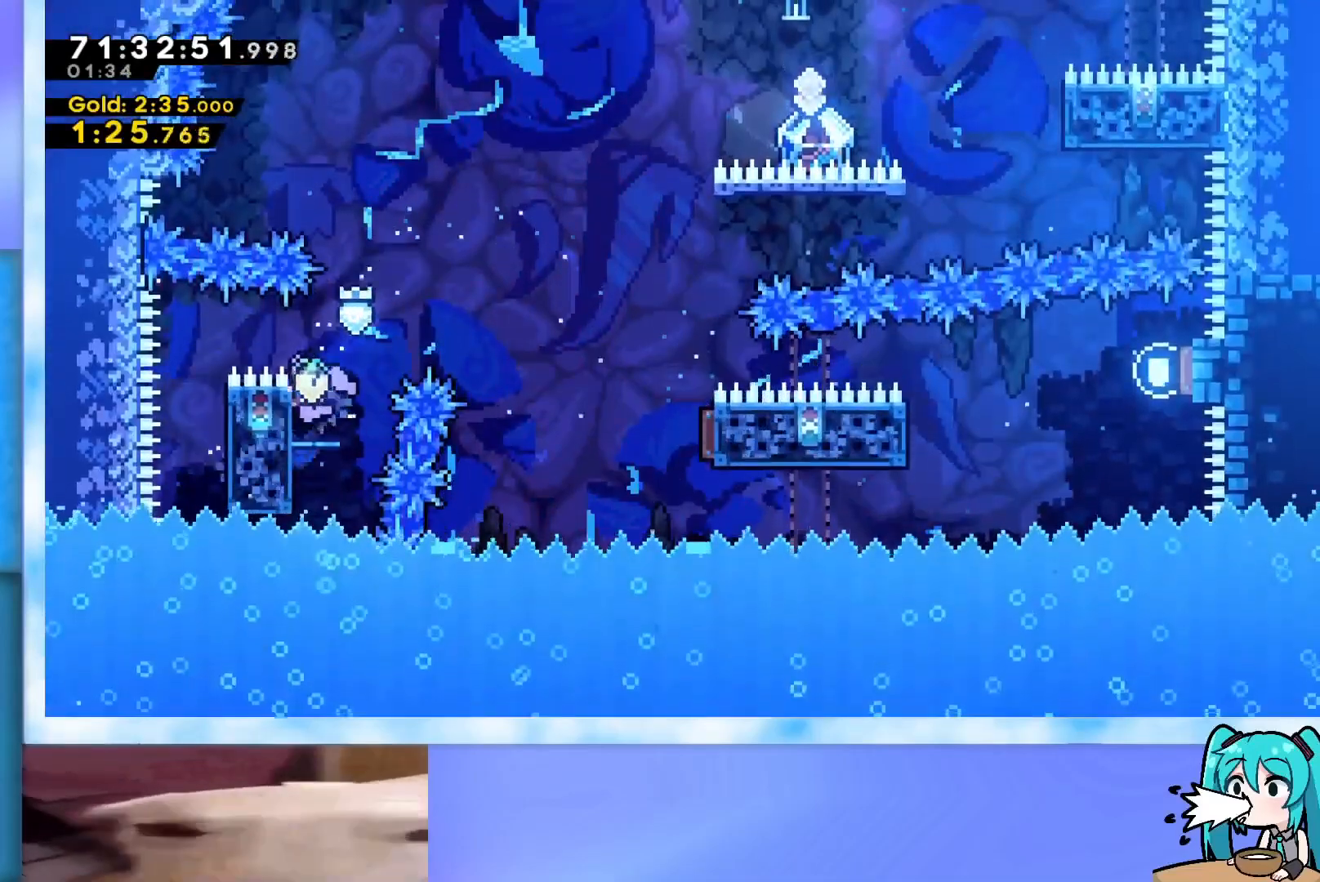
{"keys": ["grab", "jump", "right", "up"], "events": [[350, "jump", "down"]]}
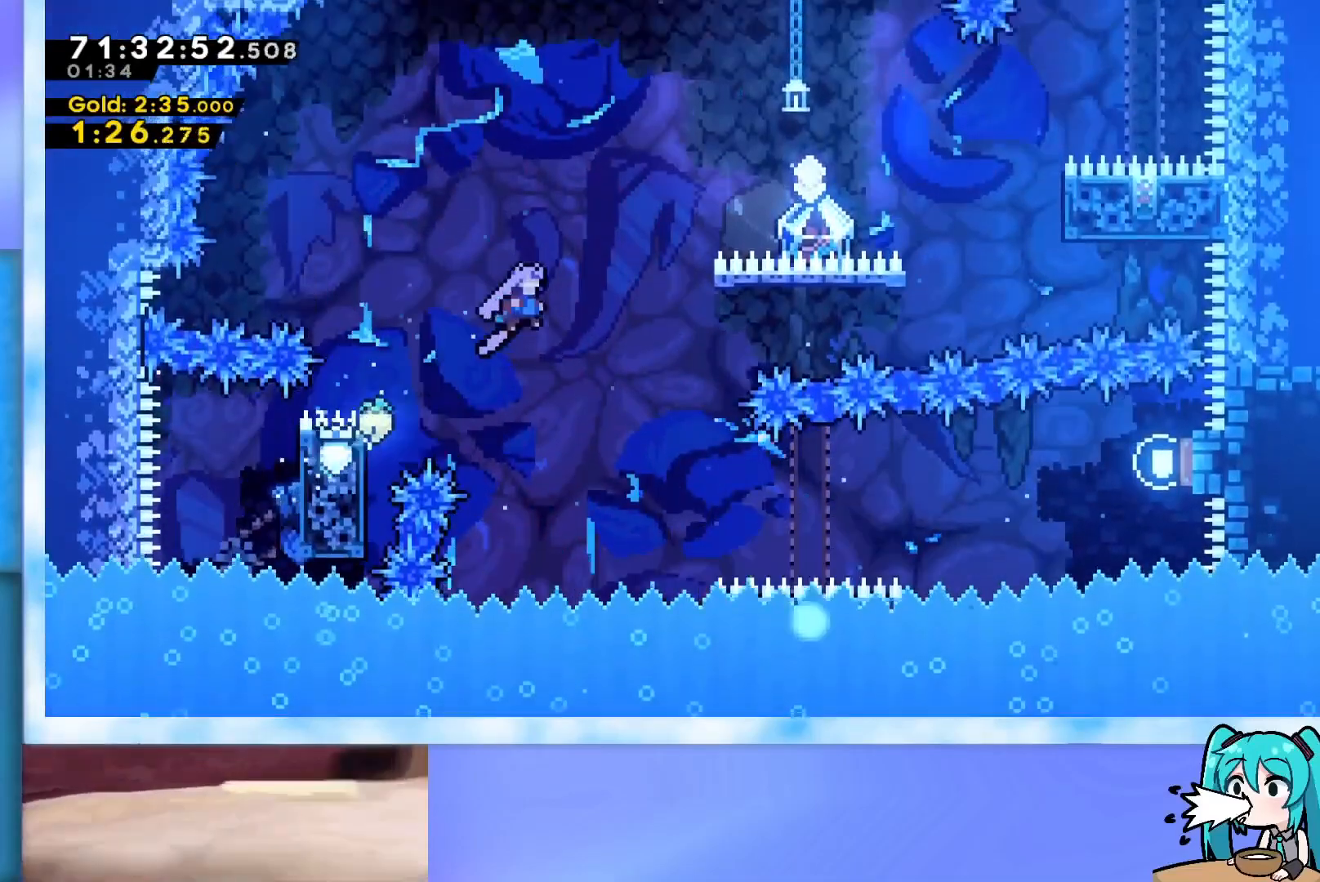
{"keys": ["dash", "right"], "events": [[134, "grab", "up"], [134, "right", "up"], [134, "up", "up"], [184, "jump", "up"], [367, "right", "down"], [417, "dash", "down"]]}
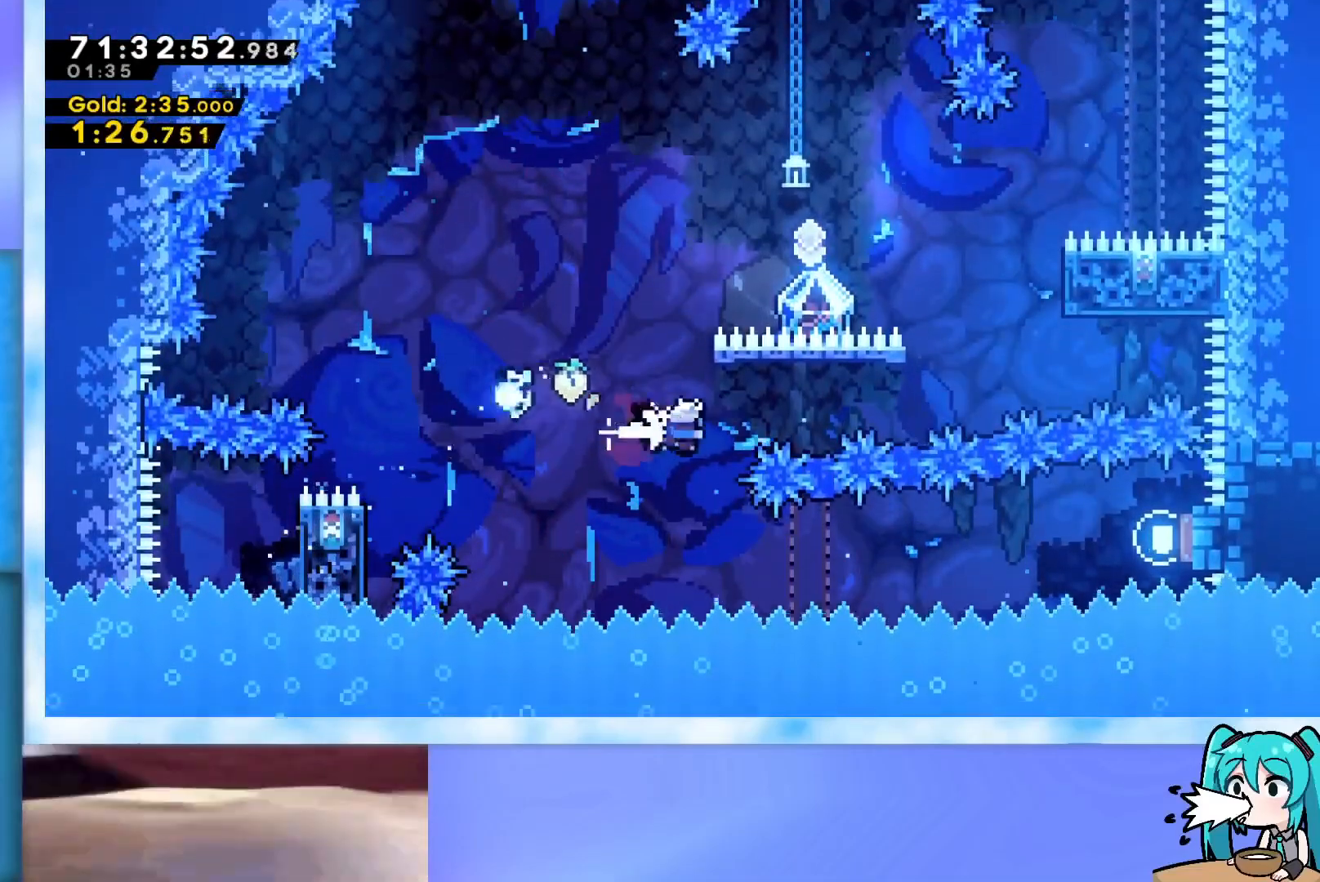
{"keys": ["grab", "up"], "events": [[100, "dash", "up"], [100, "right", "up"], [150, "up", "down"], [183, "dash", "down"], [233, "dash", "up"], [283, "grab", "down"]]}
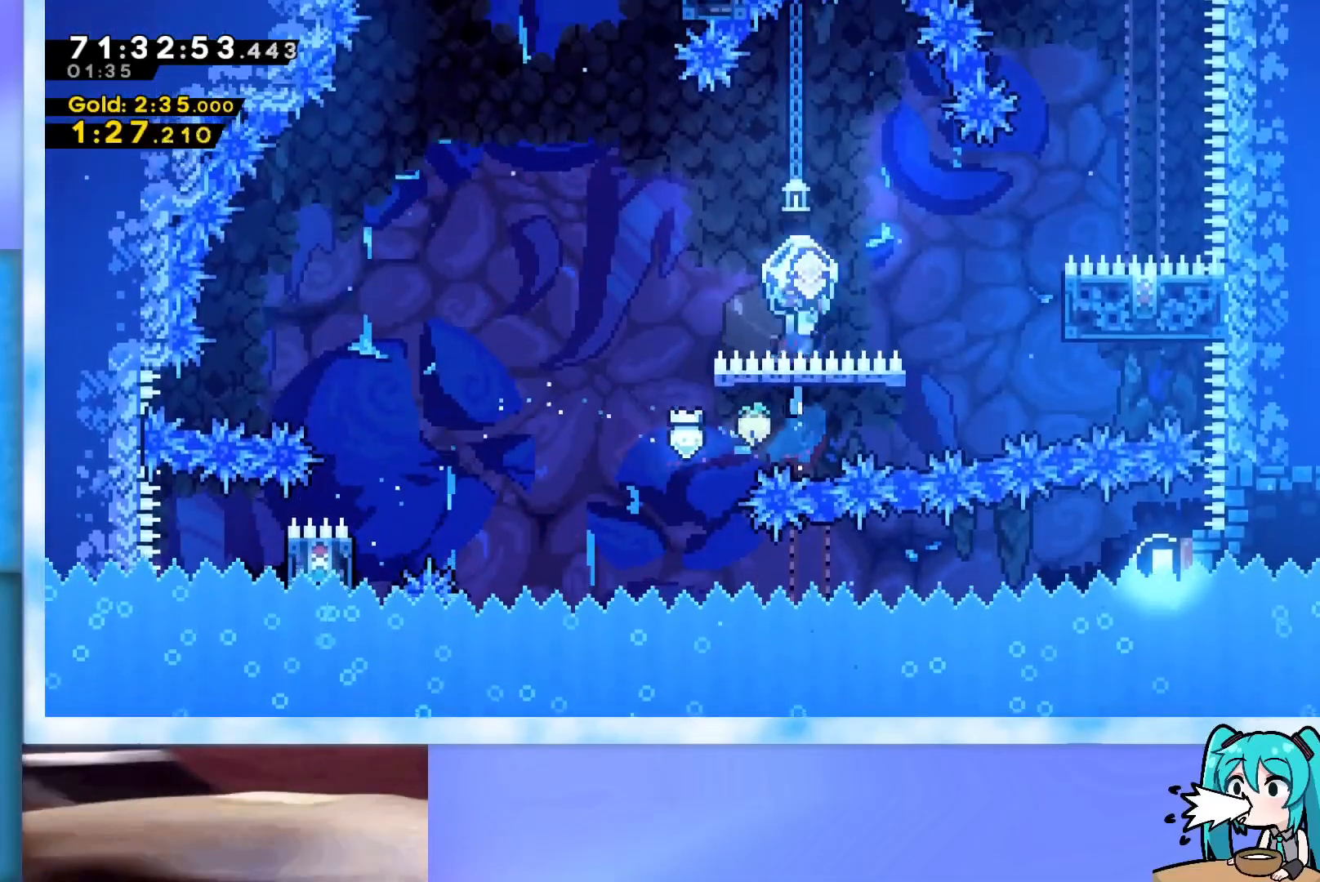
{"keys": ["dash", "right"], "events": [[17, "right", "down"], [351, "grab", "up"], [351, "up", "up"], [484, "dash", "down"]]}
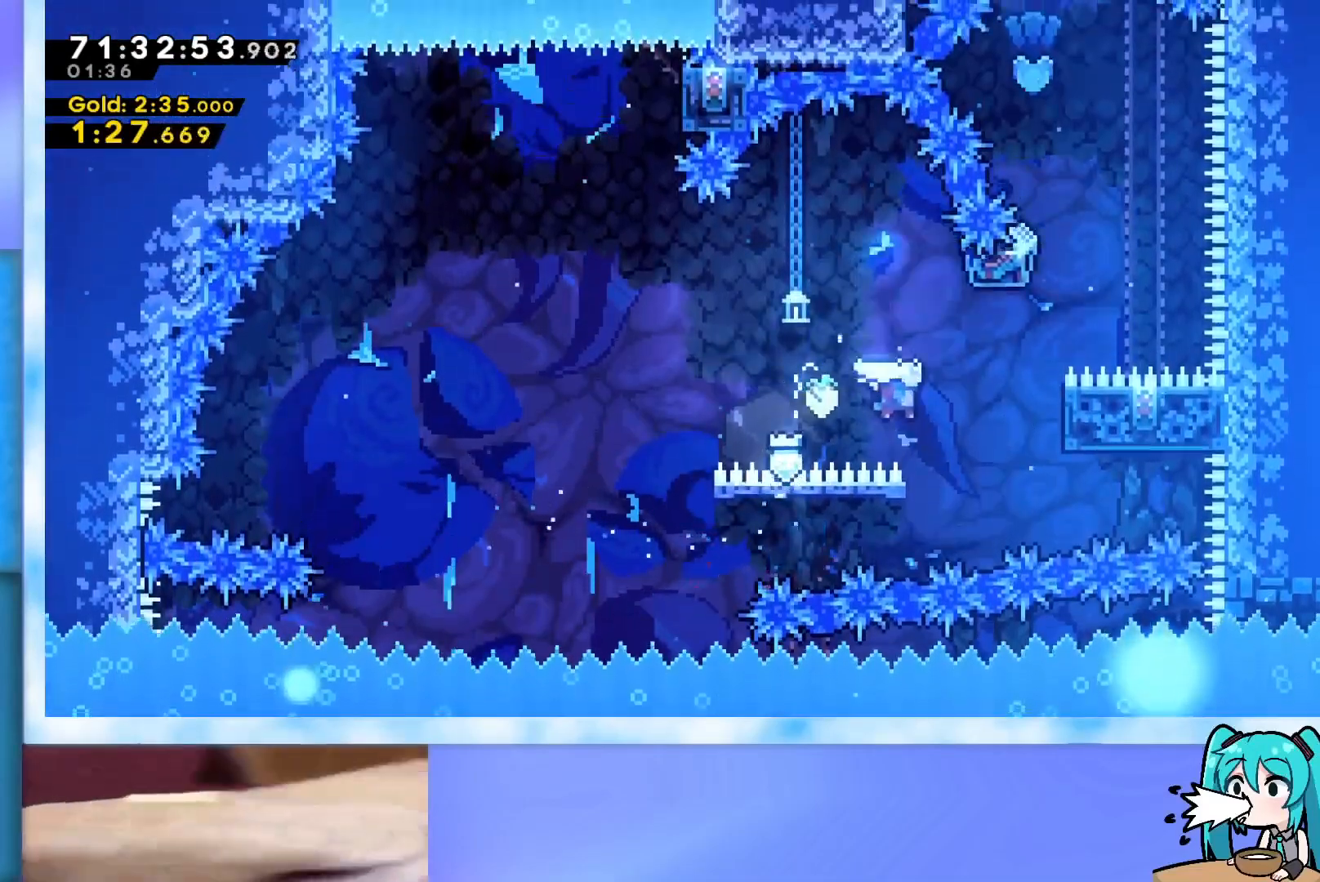
{"keys": ["grab"], "events": [[133, "dash", "up"], [267, "grab", "down"], [367, "right", "up"]]}
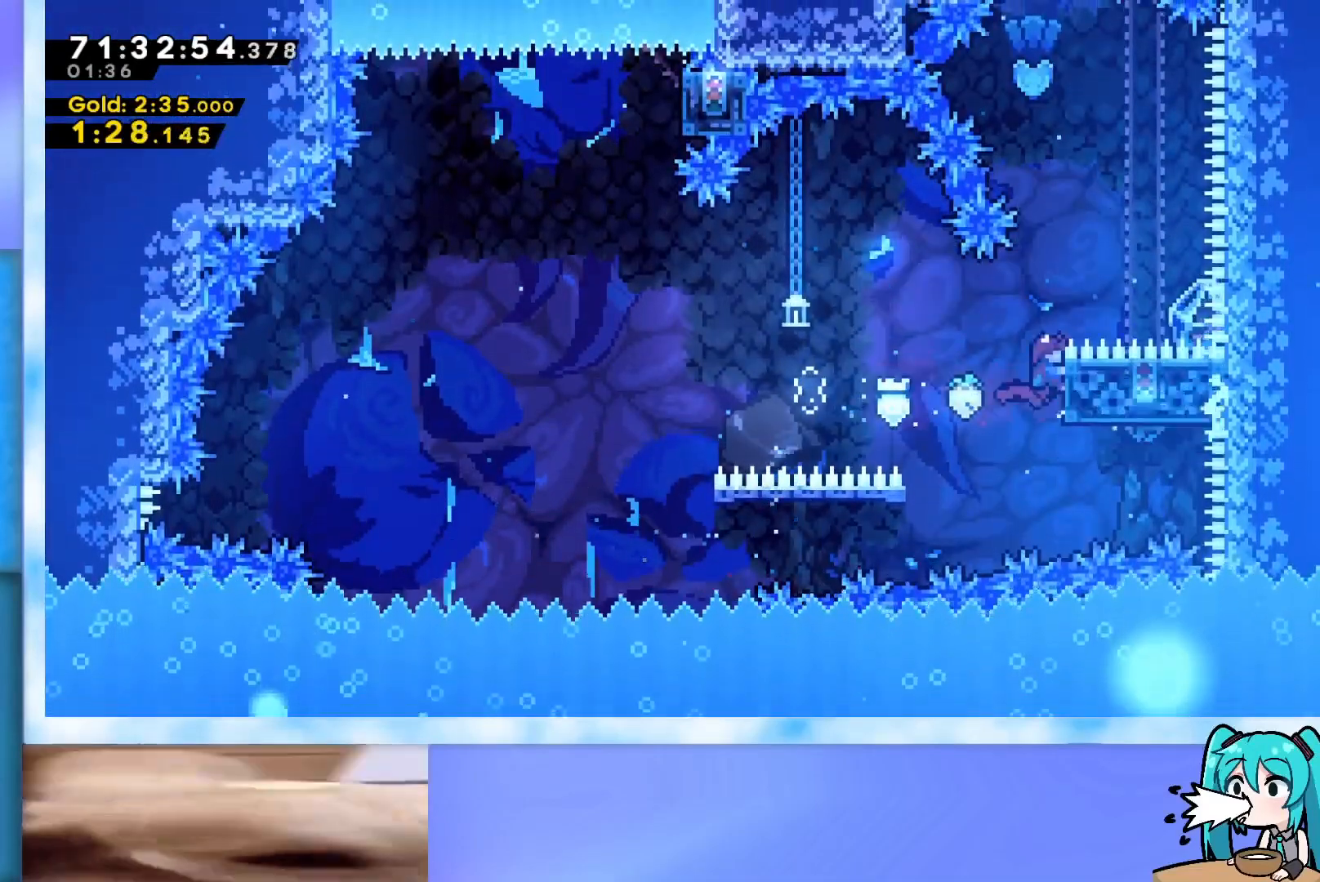
{"keys": [], "events": [[334, "grab", "up"]]}
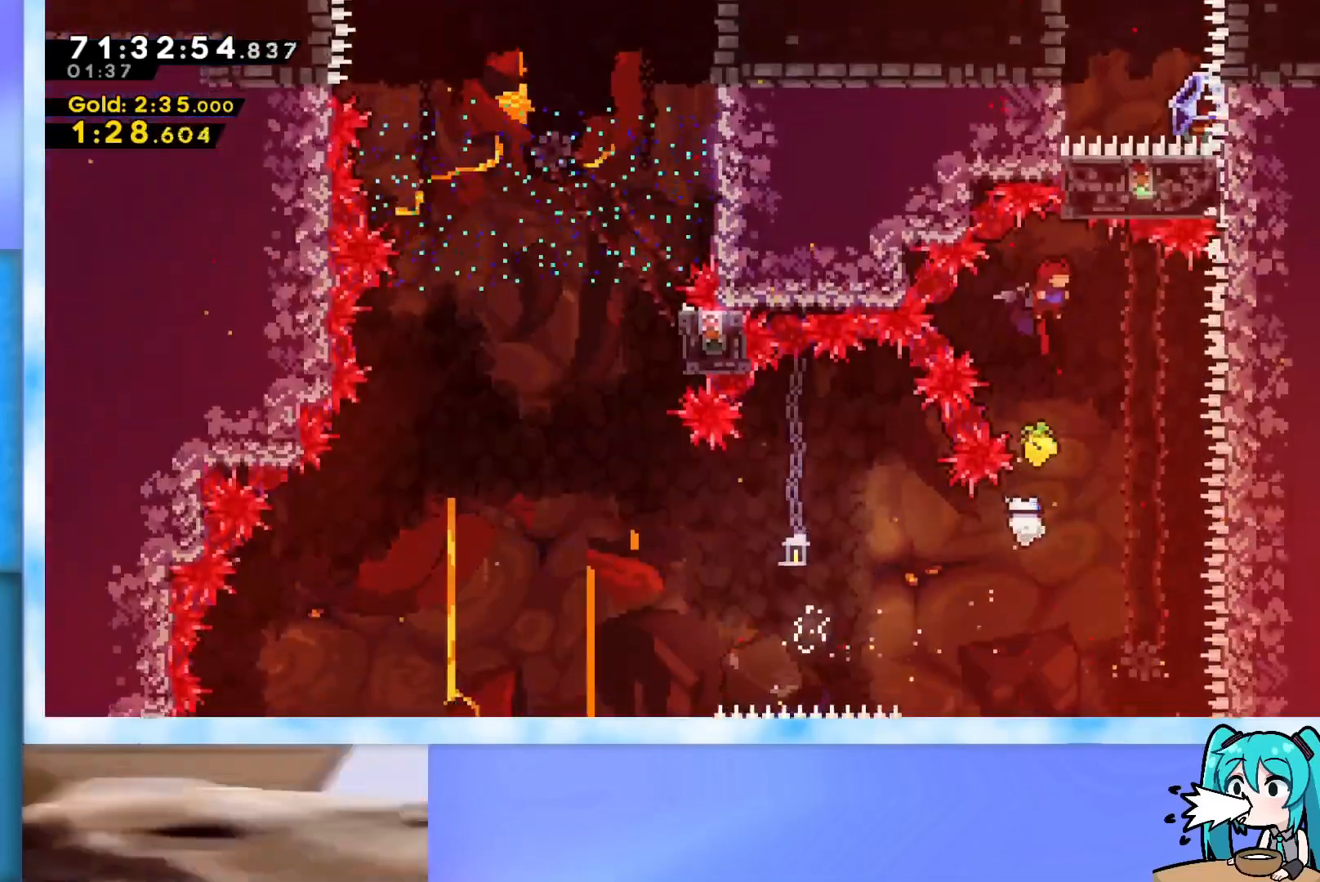
{"keys": ["left", "up"], "events": [[400, "left", "down"], [400, "up", "down"]]}
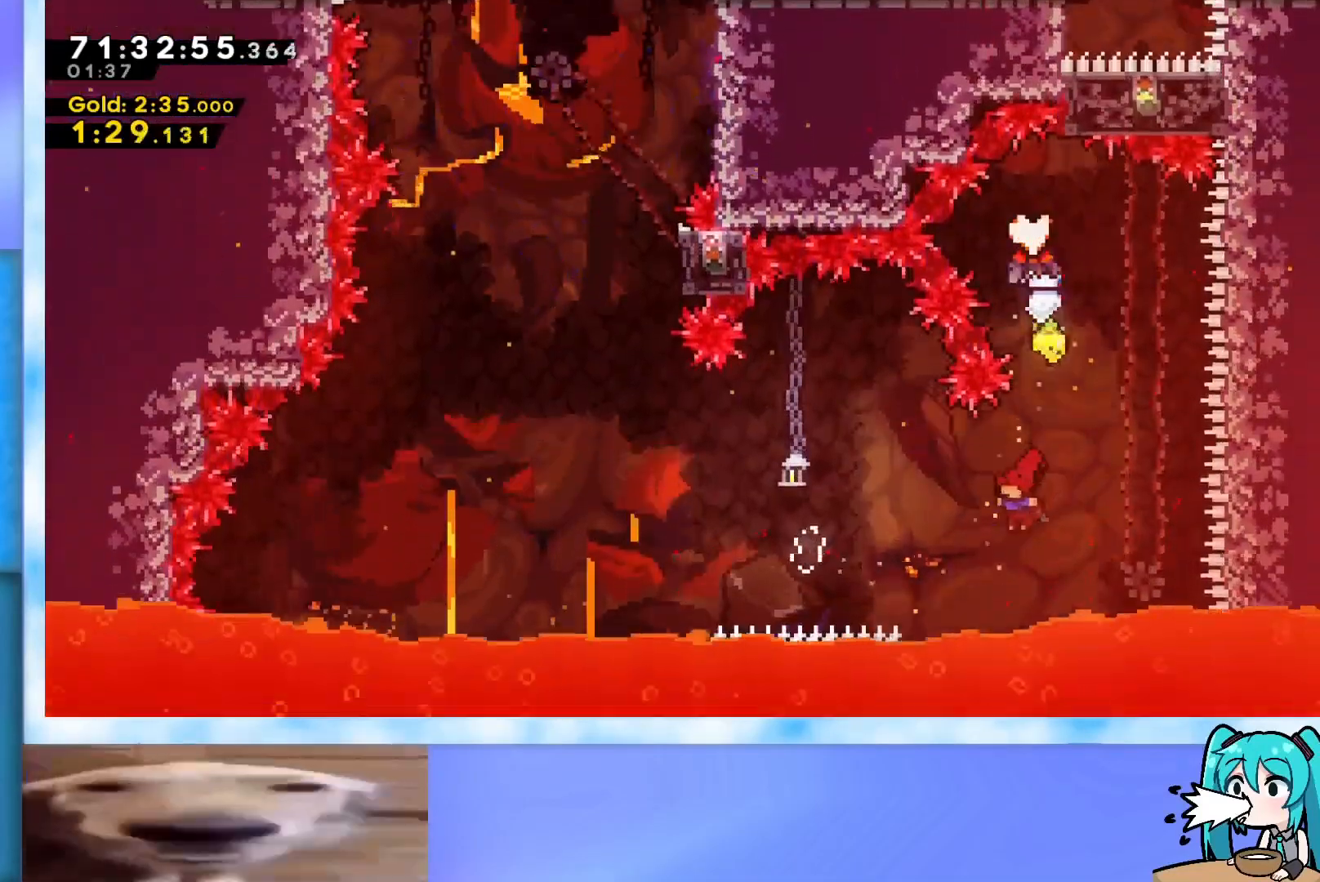
{"keys": [], "events": [[84, "dash", "down"], [317, "dash", "up"], [501, "left", "up"], [501, "up", "up"]]}
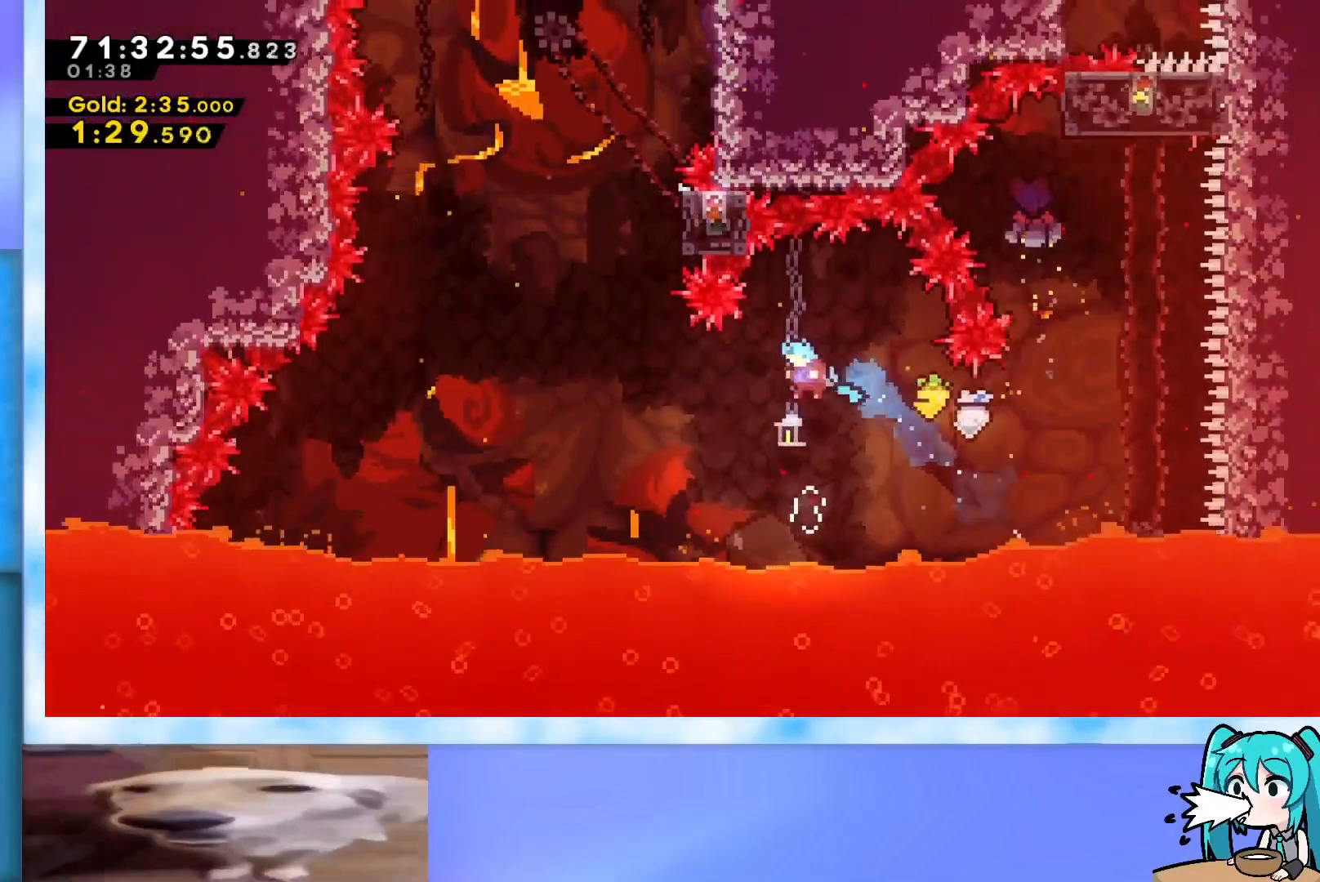
{"keys": ["dash", "left", "up"], "events": [[283, "left", "down"], [283, "up", "down"], [333, "dash", "down"]]}
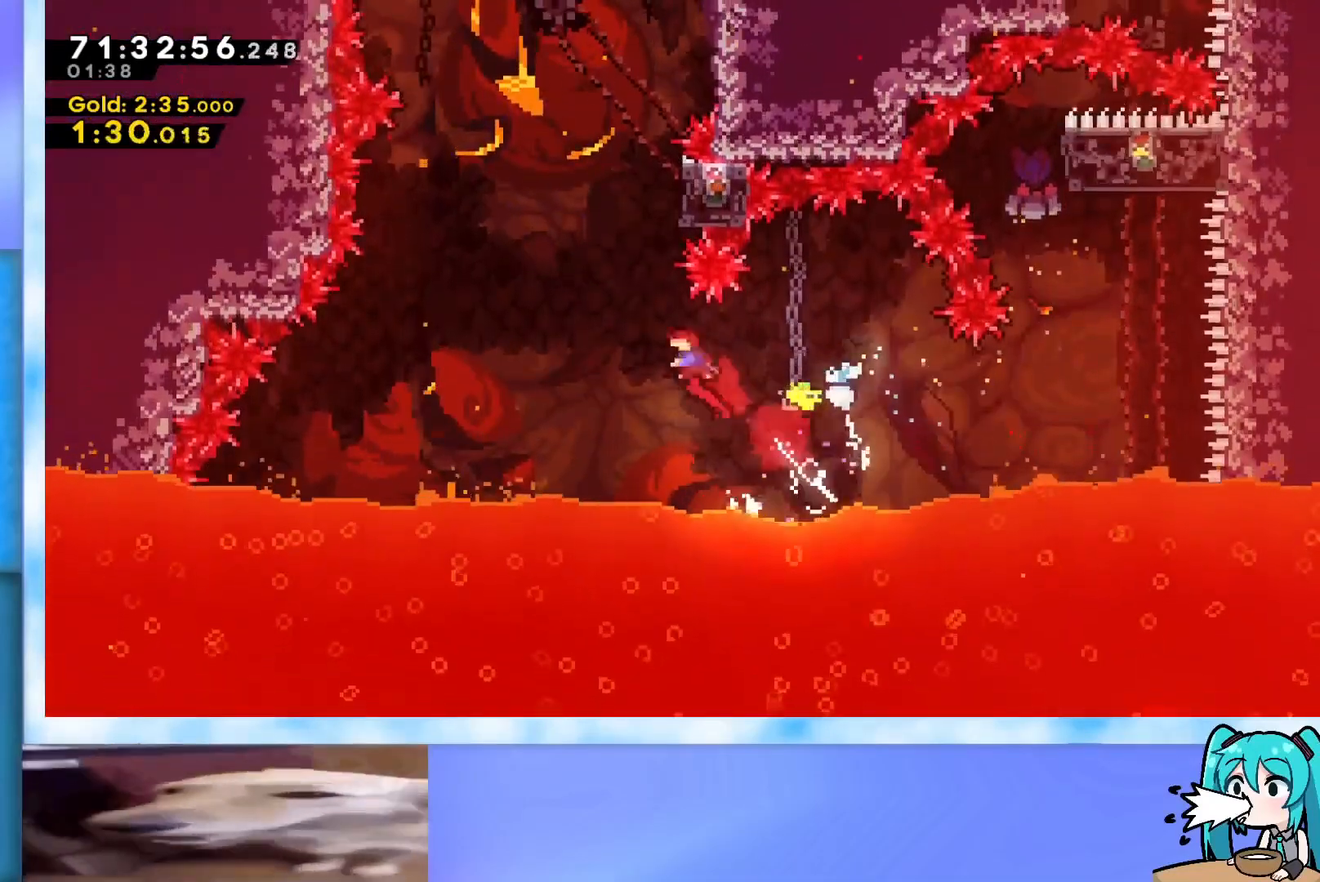
{"keys": ["grab", "up"], "events": [[17, "dash", "up"], [167, "left", "up"], [251, "dash", "down"], [351, "dash", "up"], [401, "grab", "down"]]}
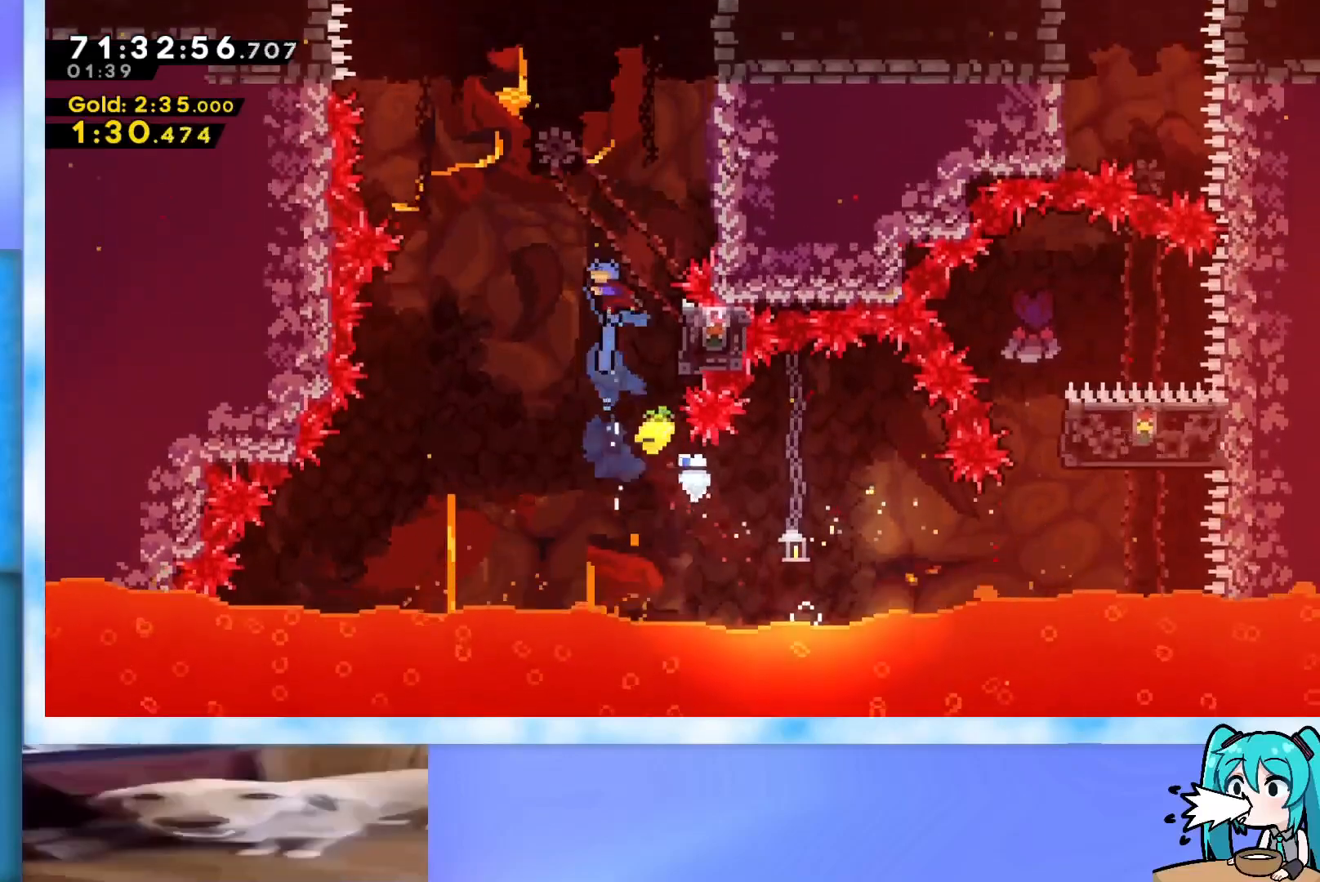
{"keys": ["grab", "right", "up"], "events": [[133, "right", "down"]]}
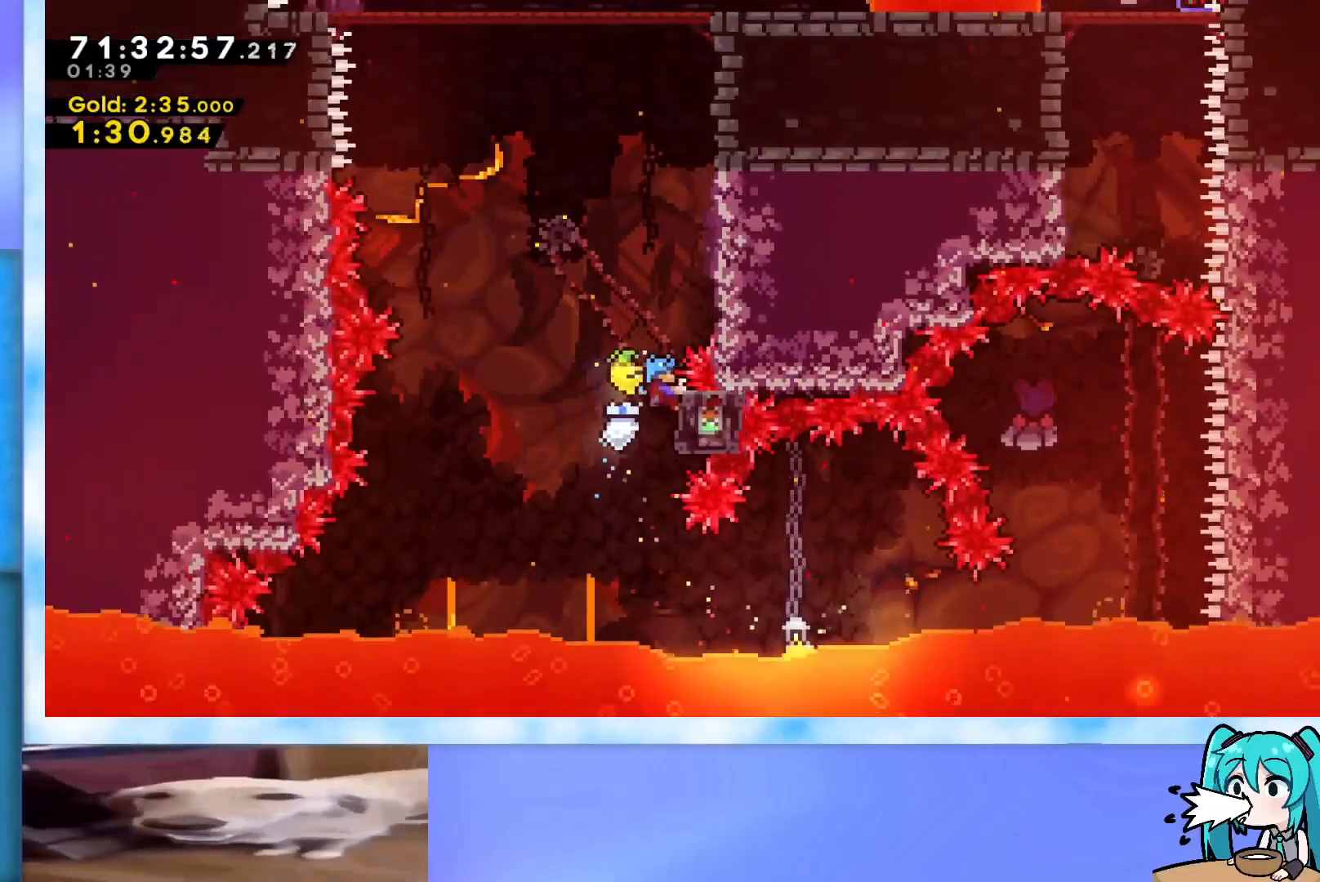
{"keys": ["grab", "jump", "right", "up"], "events": [[467, "jump", "down"]]}
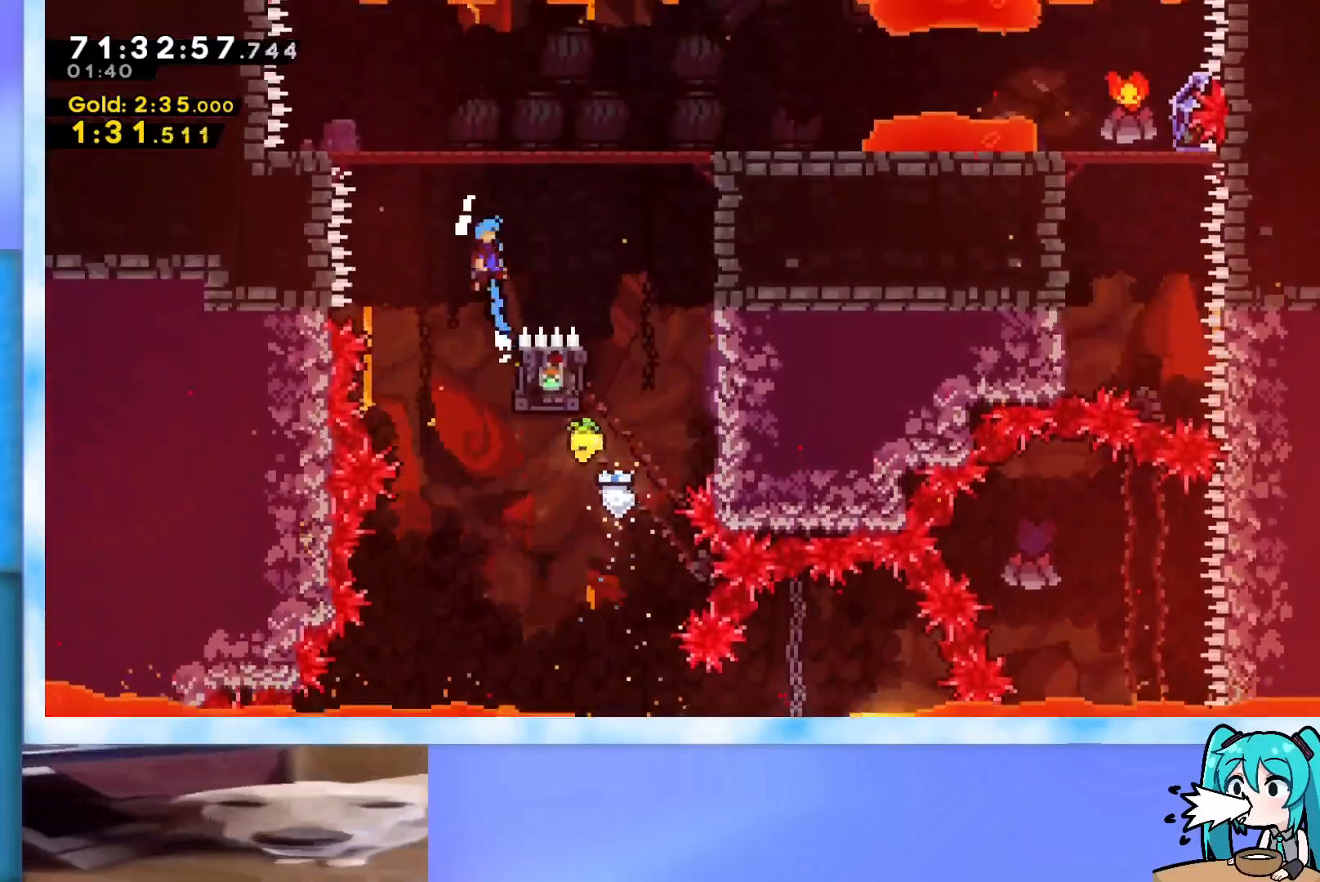
{"keys": ["jump", "right"], "events": [[434, "up", "up"], [484, "grab", "up"]]}
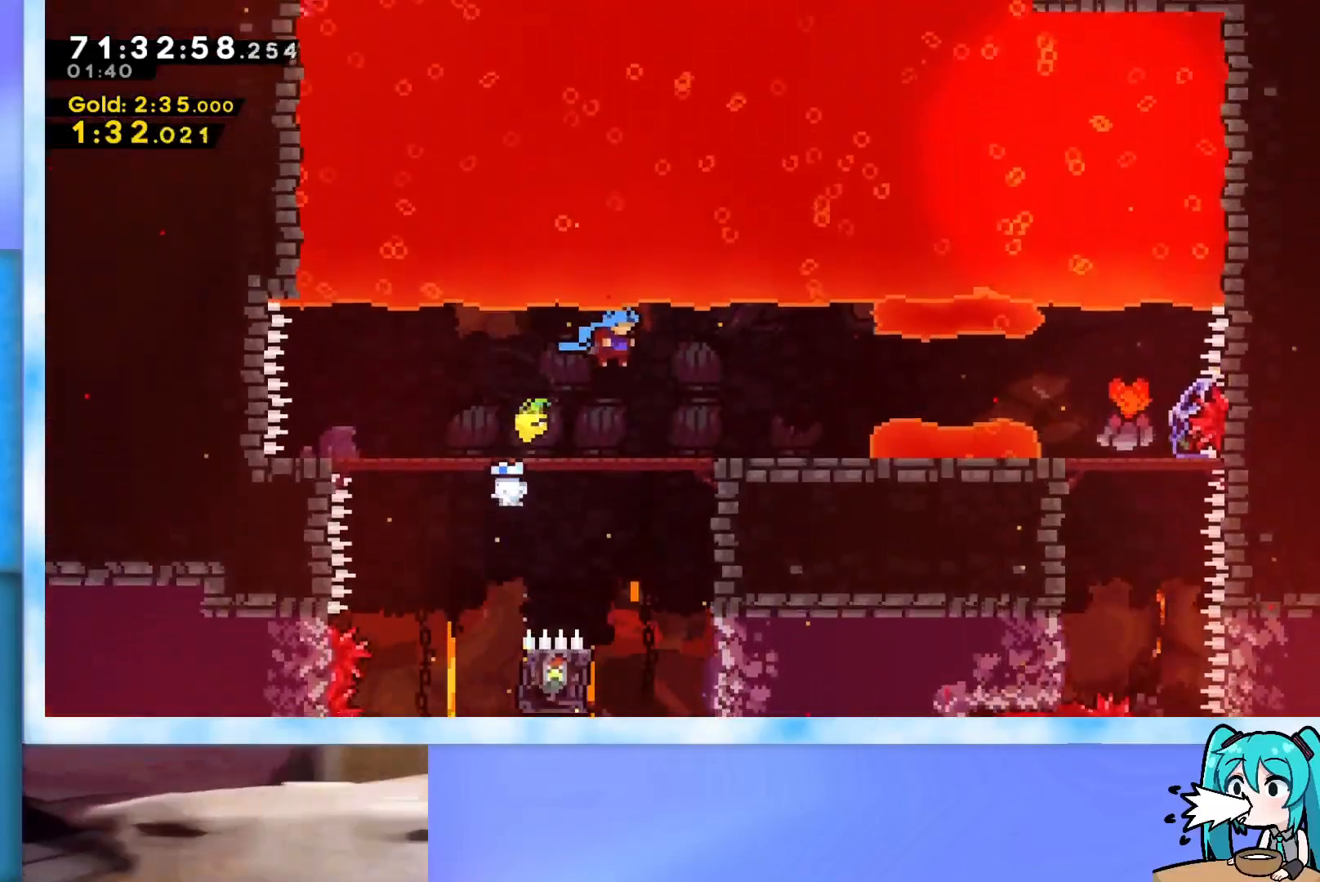
{"keys": ["right"], "events": [[34, "jump", "up"], [451, "jump", "down"], [501, "jump", "up"]]}
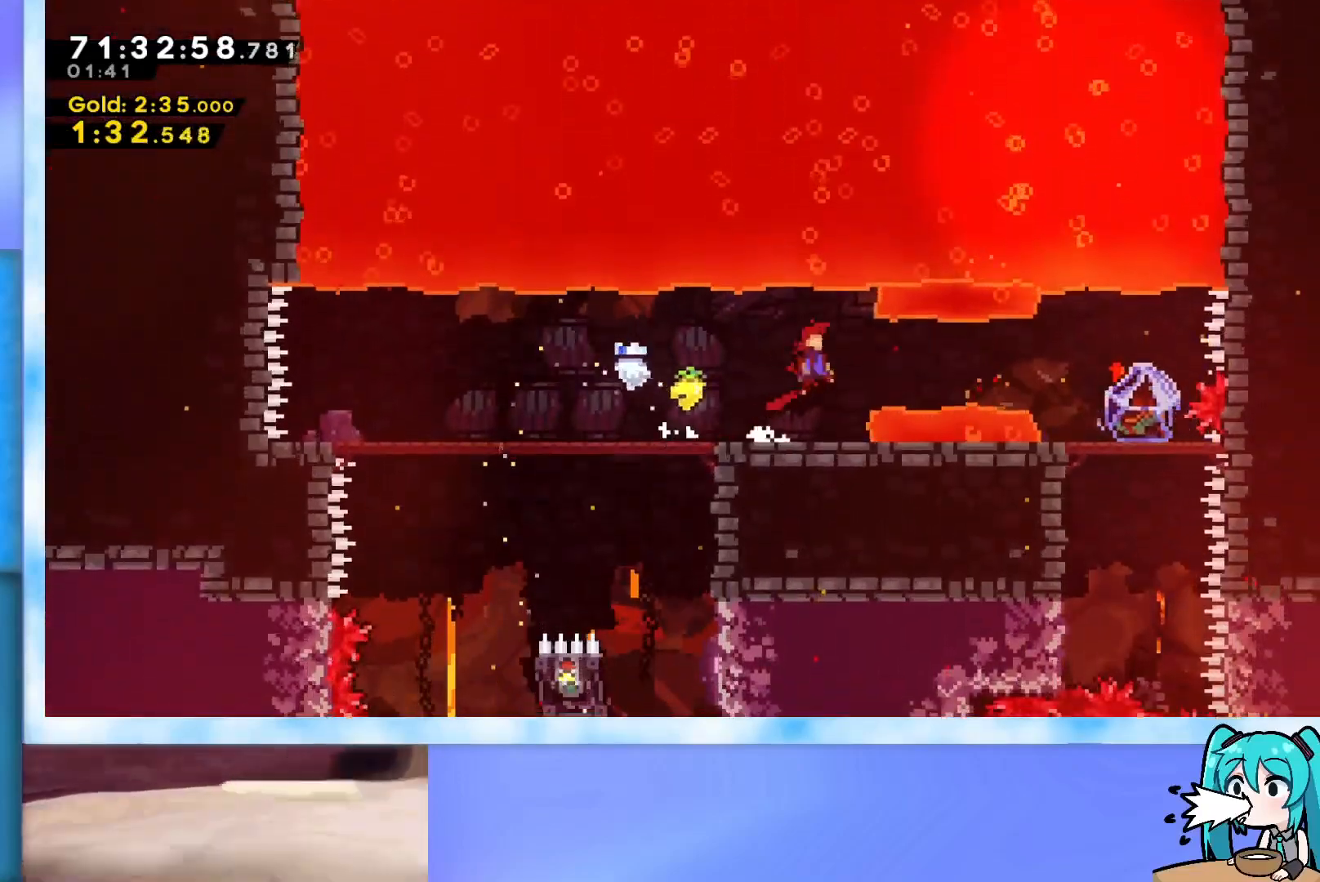
{"keys": ["right"], "events": [[150, "demo", "down"], [233, "demo", "up"]]}
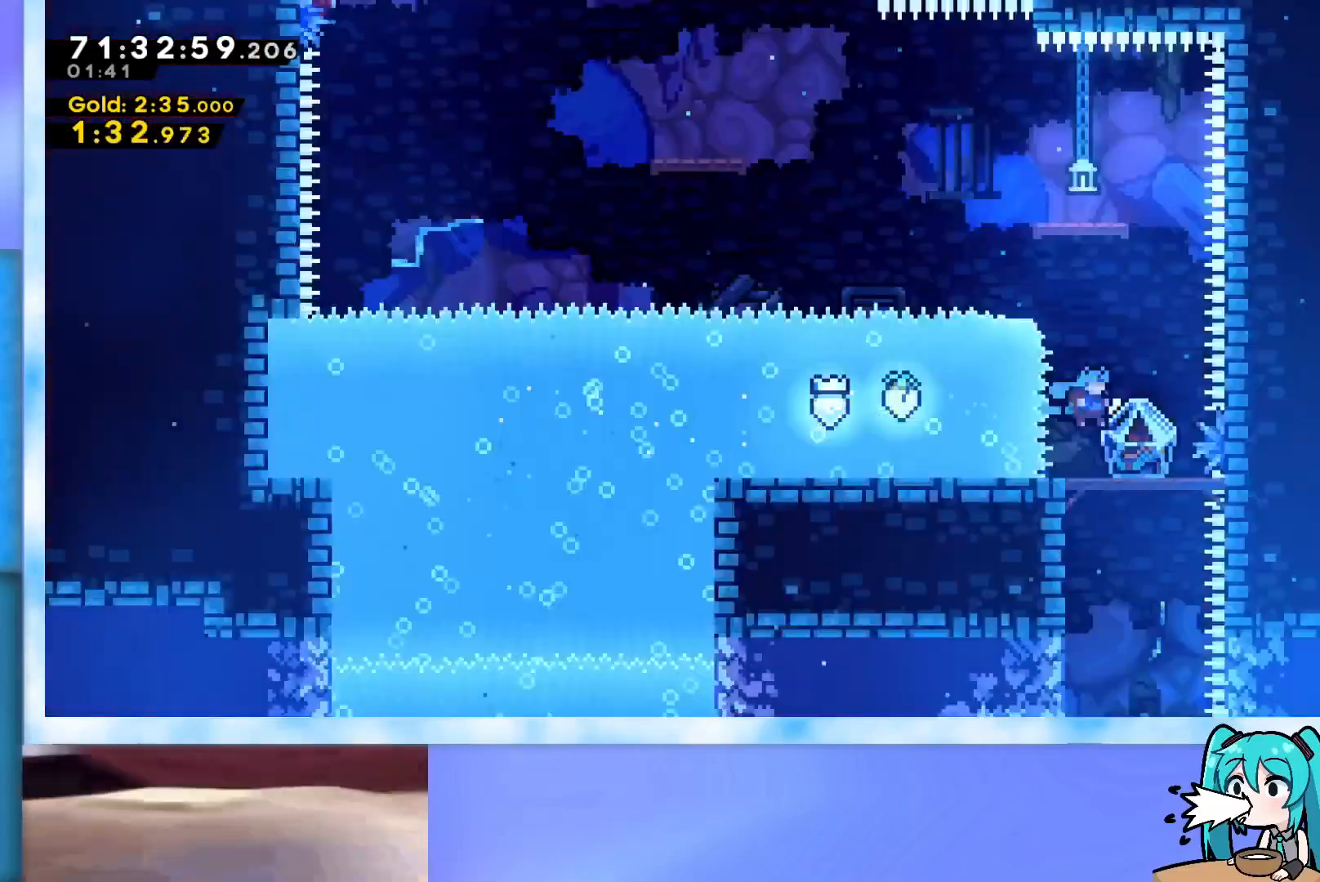
{"keys": ["grab"], "events": [[17, "right", "up"], [67, "grab", "down"]]}
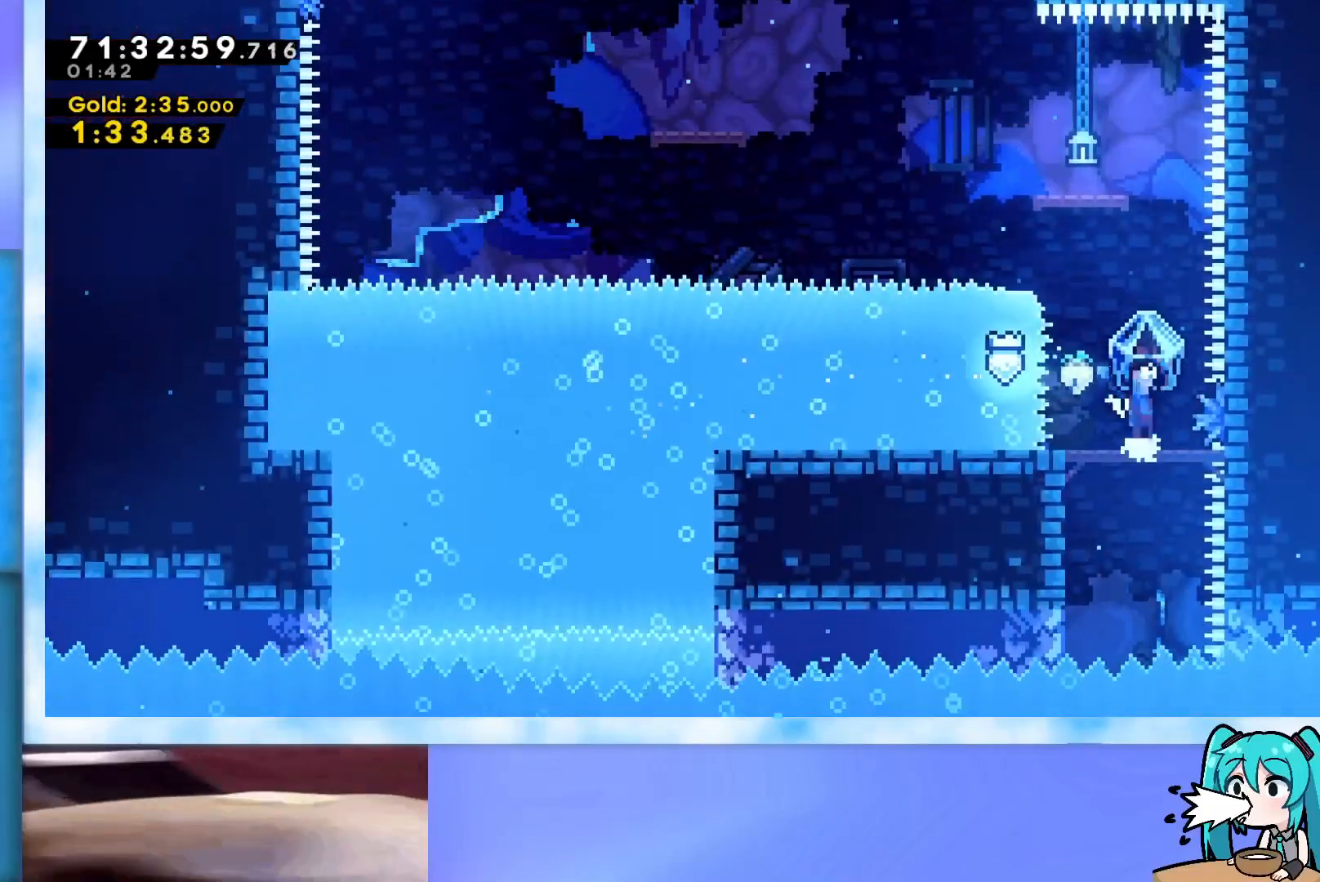
{"keys": ["grab", "up"], "events": [[33, "jump", "down"], [133, "right", "down"], [133, "up", "down"], [217, "grab", "up"], [217, "jump", "up"], [217, "right", "up"], [317, "dash", "down"], [367, "dash", "up"], [450, "grab", "down"]]}
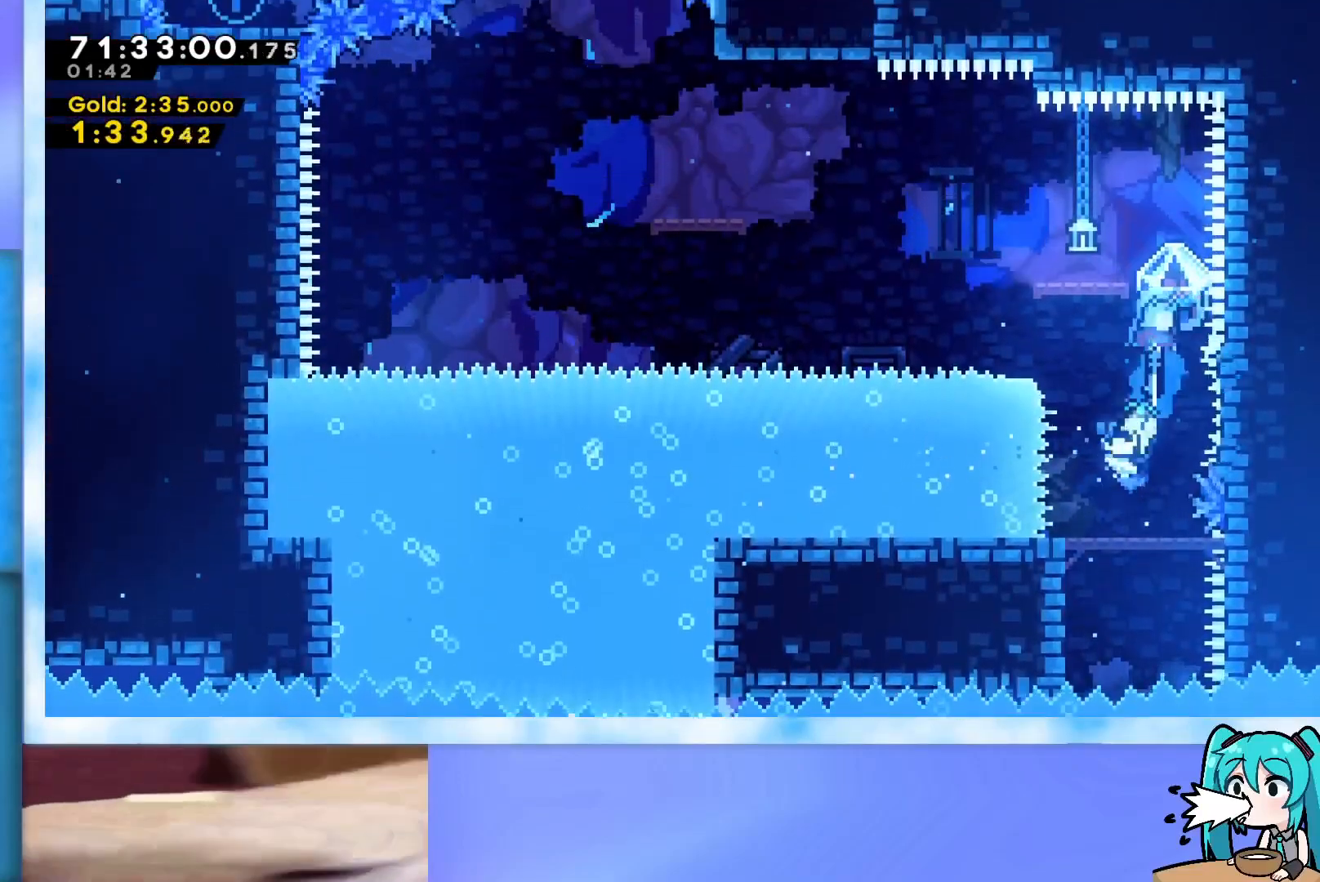
{"keys": ["grab"], "events": [[100, "up", "up"], [234, "left", "down"], [451, "left", "up"]]}
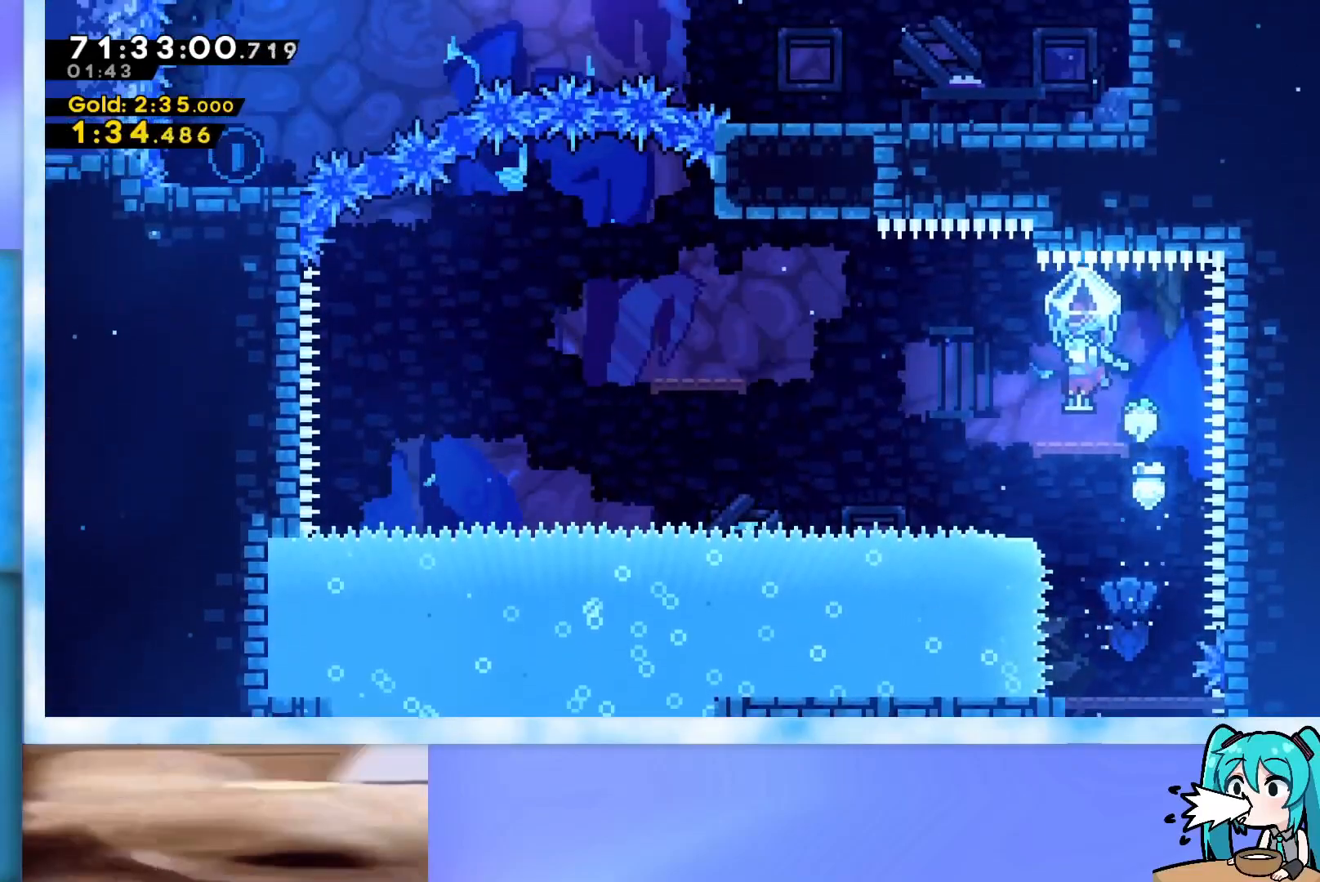
{"keys": ["grab", "jump", "left"], "events": [[150, "grab", "up"], [233, "dash", "down"], [233, "left", "down"], [333, "dash", "up"], [383, "jump", "down"], [417, "grab", "down"]]}